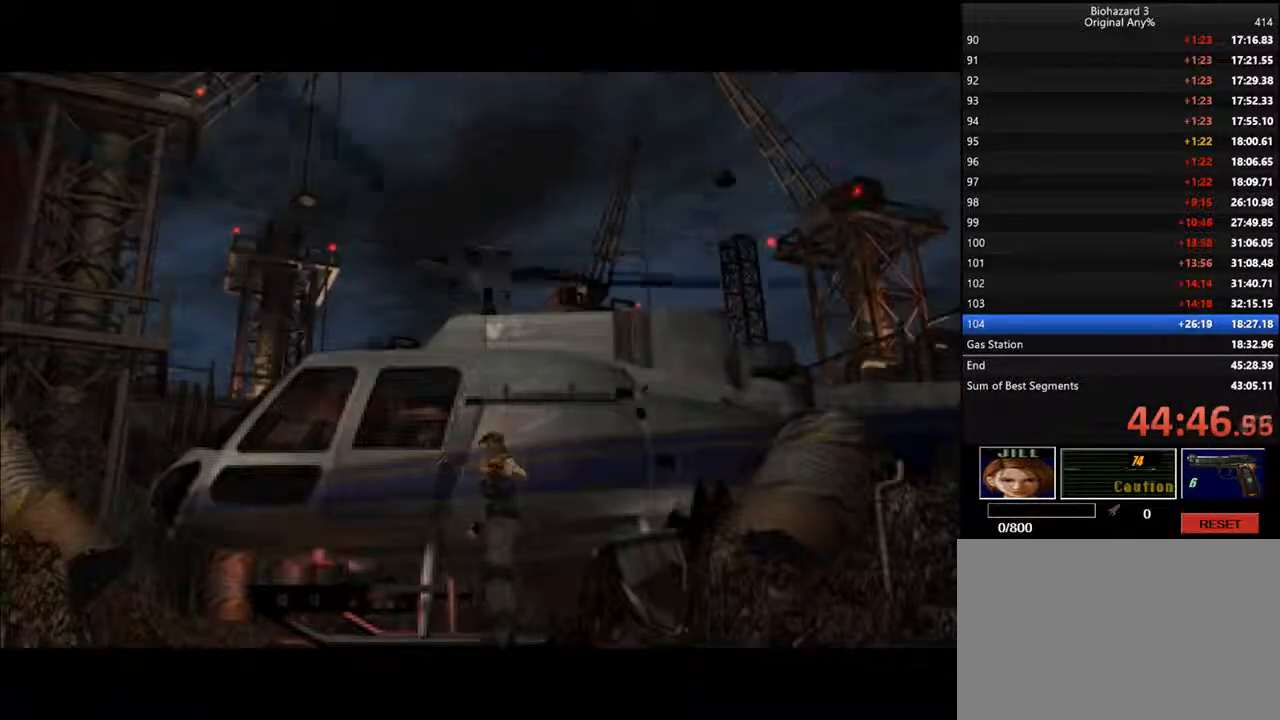
Gameplay with keyboard; each line is a JSON object with the keys held at the frame after it. "events" lists presses ("down") and releases ("up") of "backspace", "d", "f", "g", "i", "j", "k", "l", "o", "s", "space", "u" and "up" between this image and that frame as [ms after this image, input, new state], when the widget could be followed in between. No other keys are recorded. Mouse input is not recorded.
{"keys": ["d", "i"], "events": []}
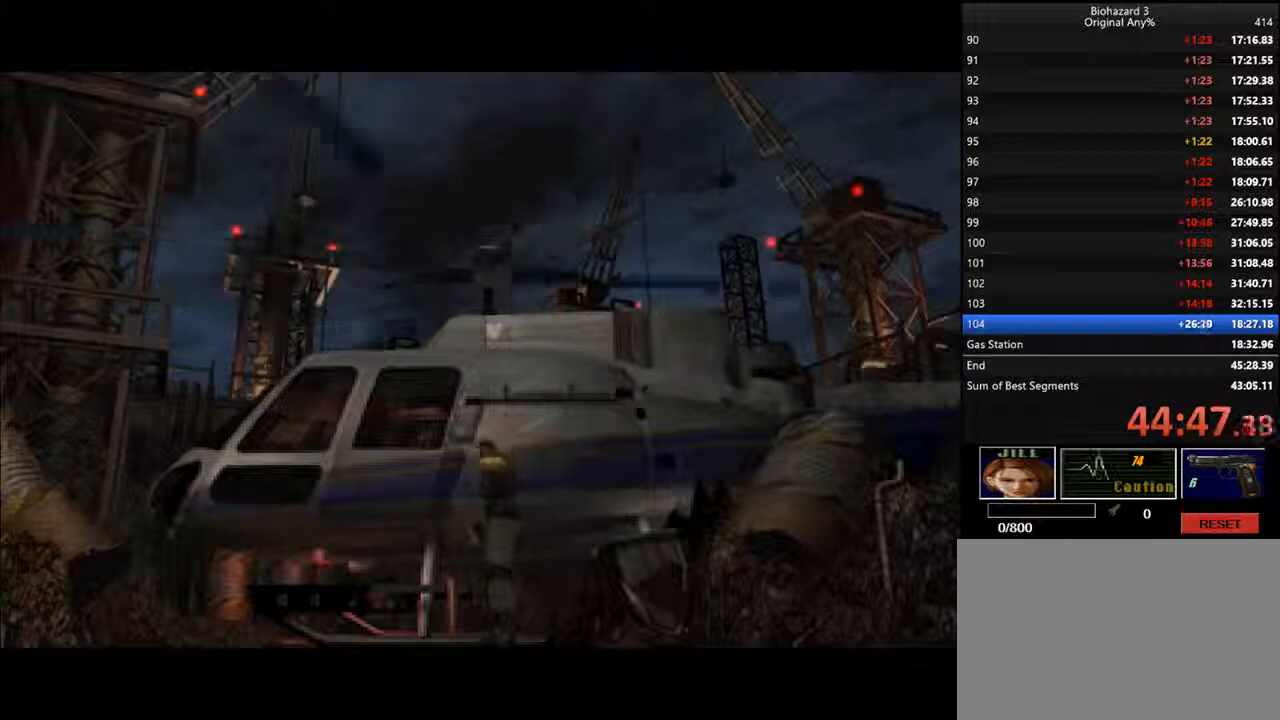
{"keys": ["d", "i"], "events": []}
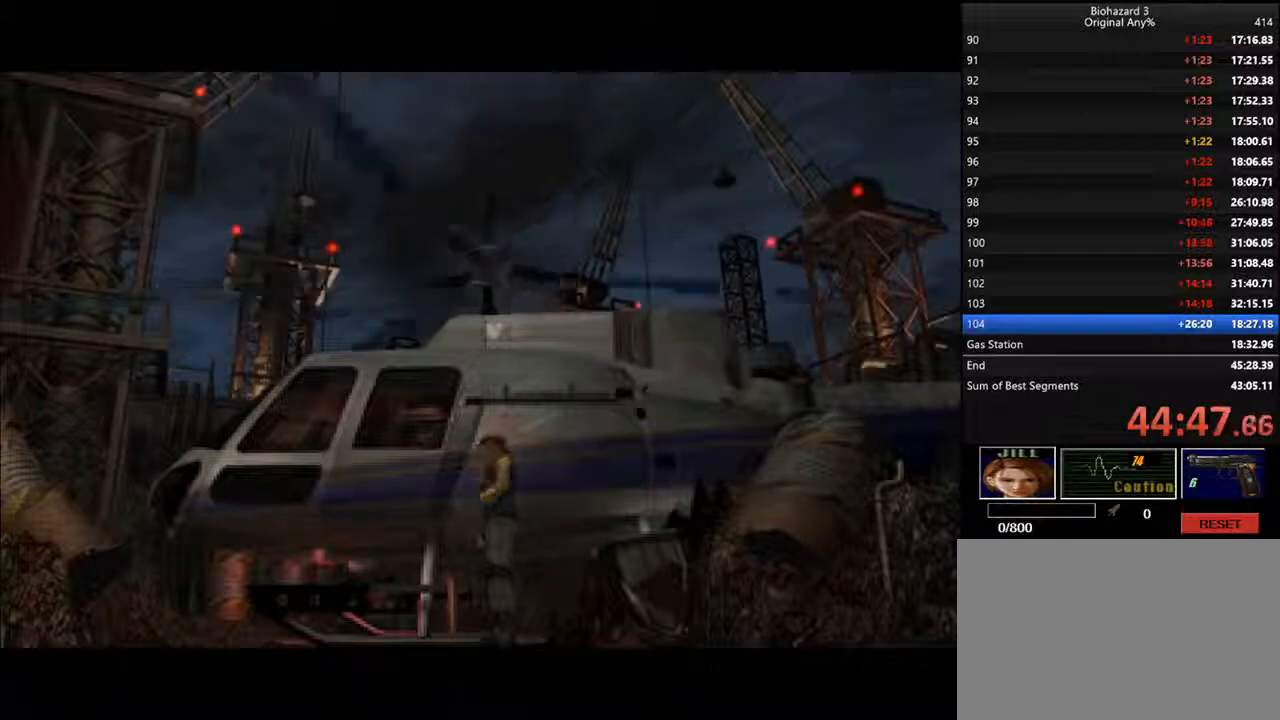
{"keys": ["d", "i"], "events": []}
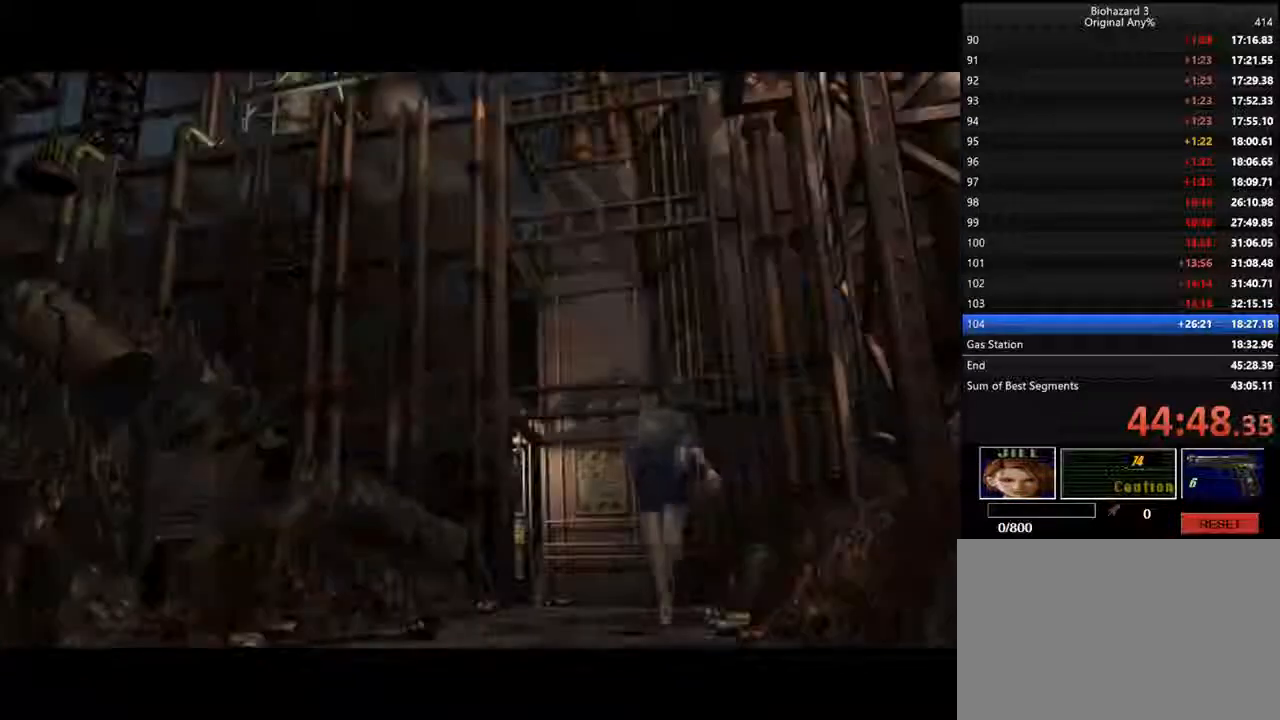
{"keys": ["d", "i"], "events": []}
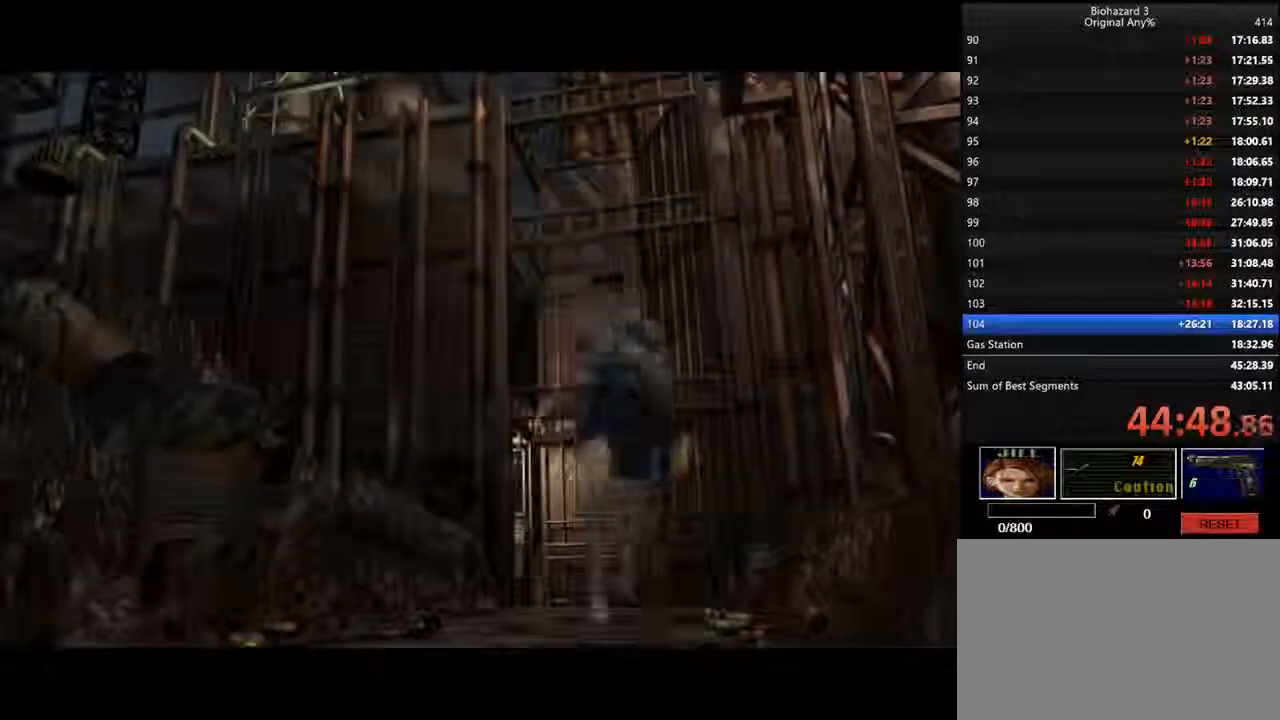
{"keys": ["d", "i"], "events": []}
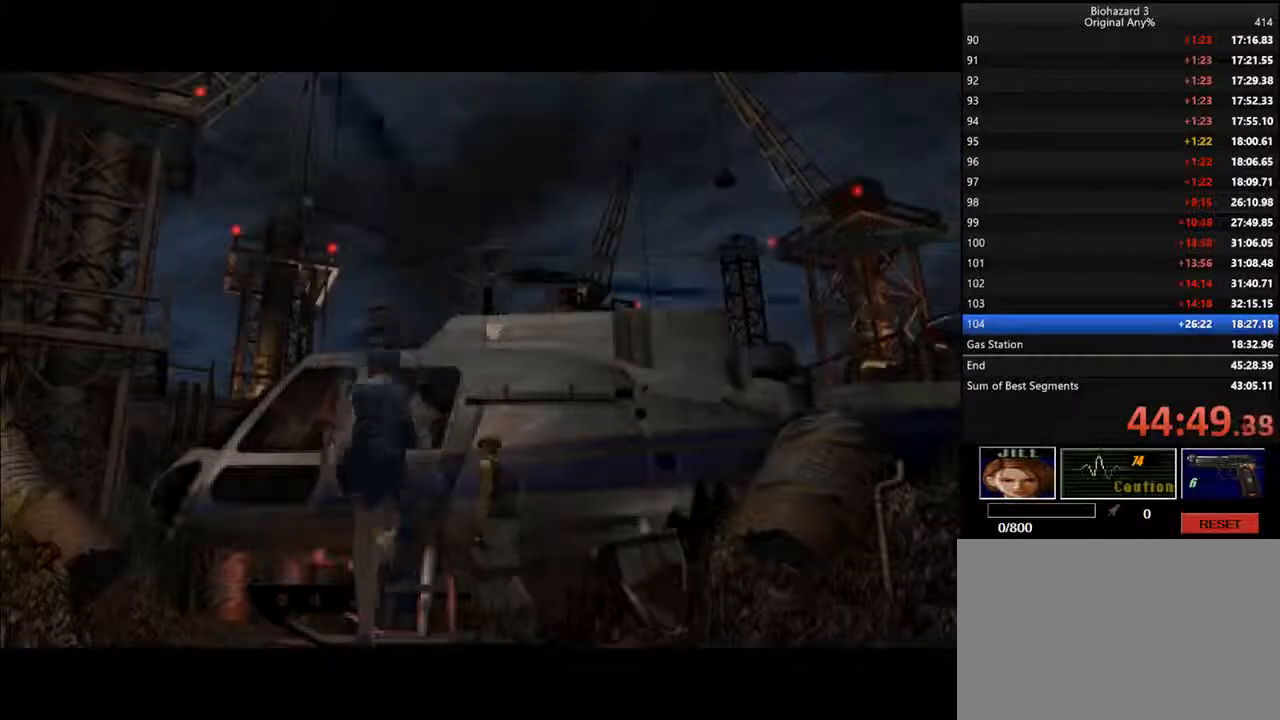
{"keys": ["d", "i"], "events": []}
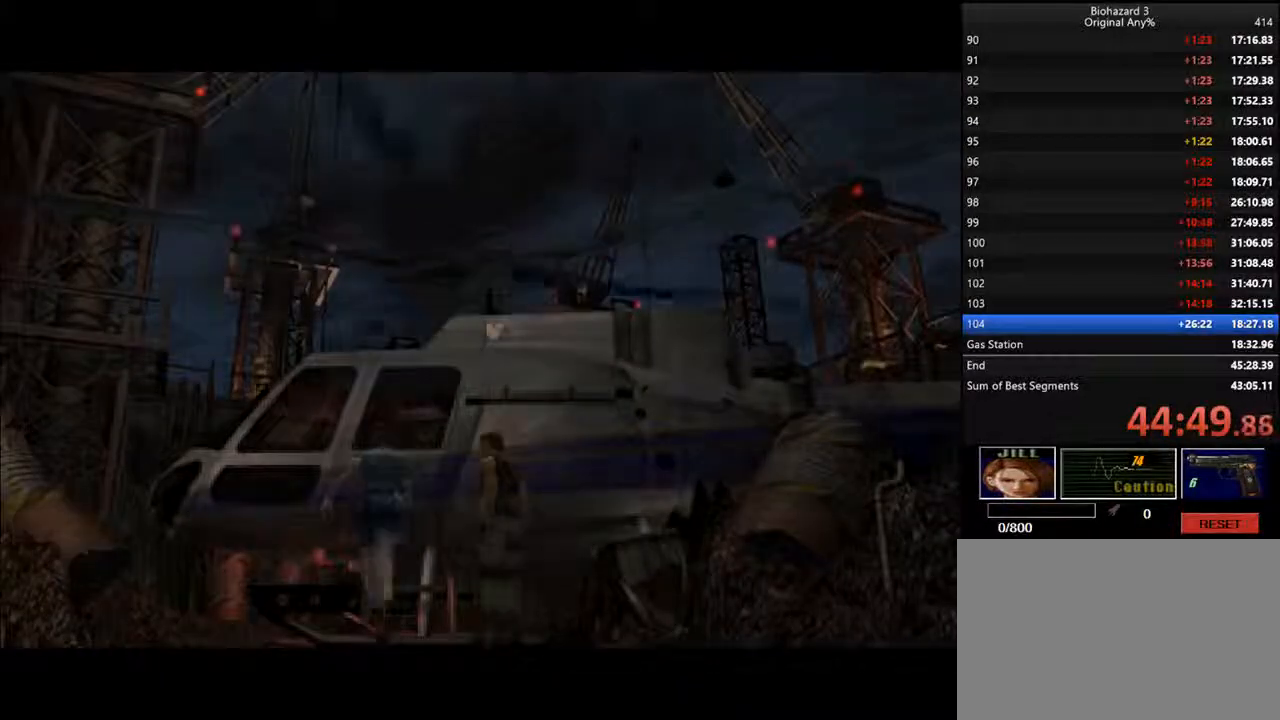
{"keys": ["d", "i"], "events": []}
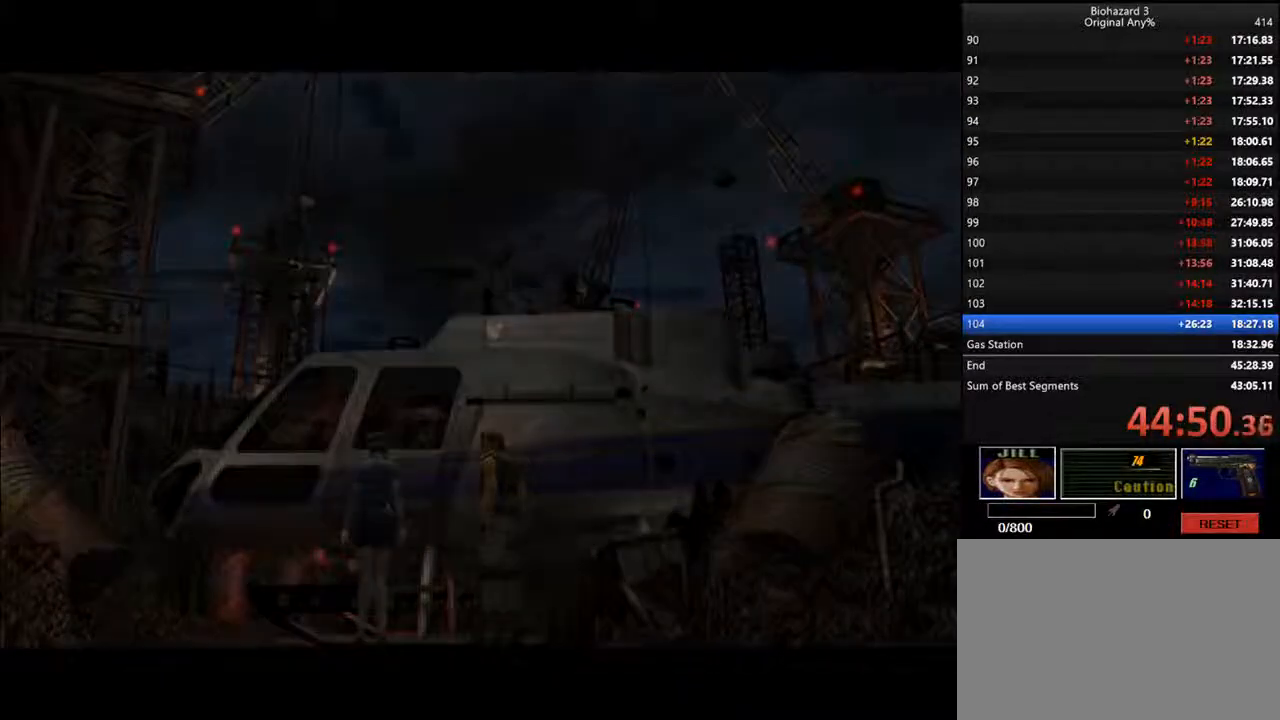
{"keys": ["d", "i"], "events": []}
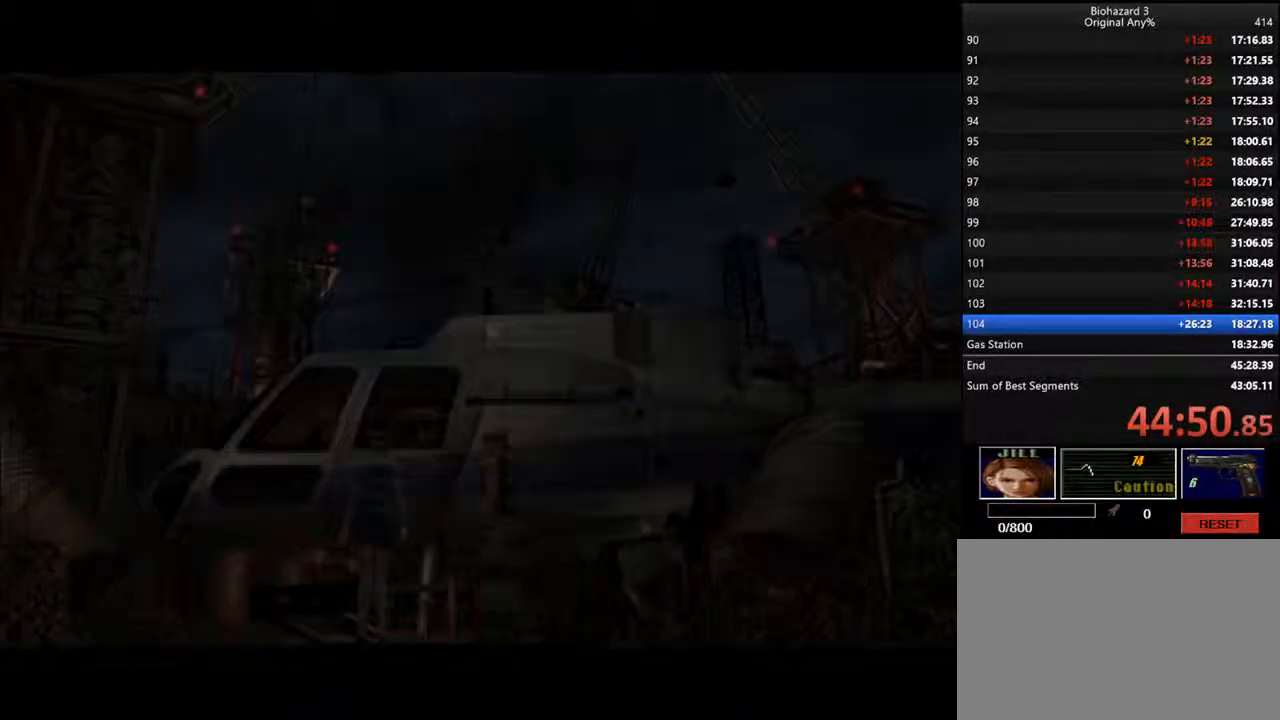
{"keys": ["d", "i"], "events": []}
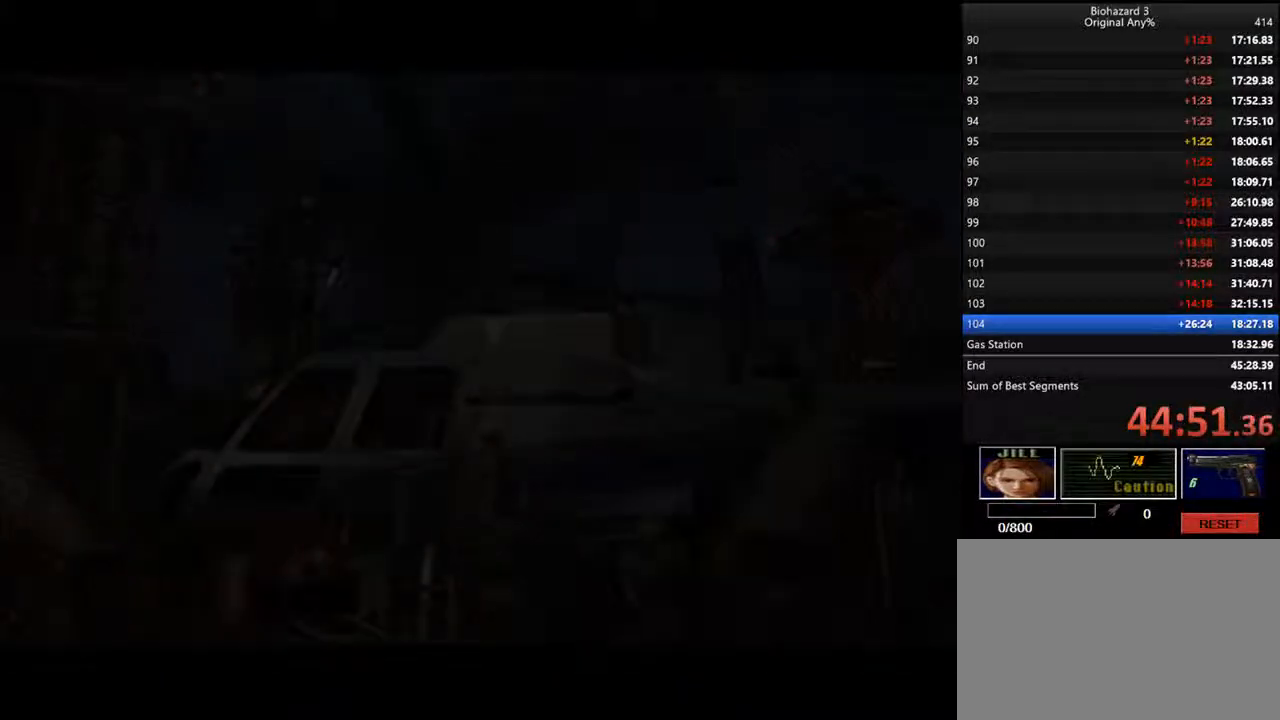
{"keys": ["d", "i"], "events": []}
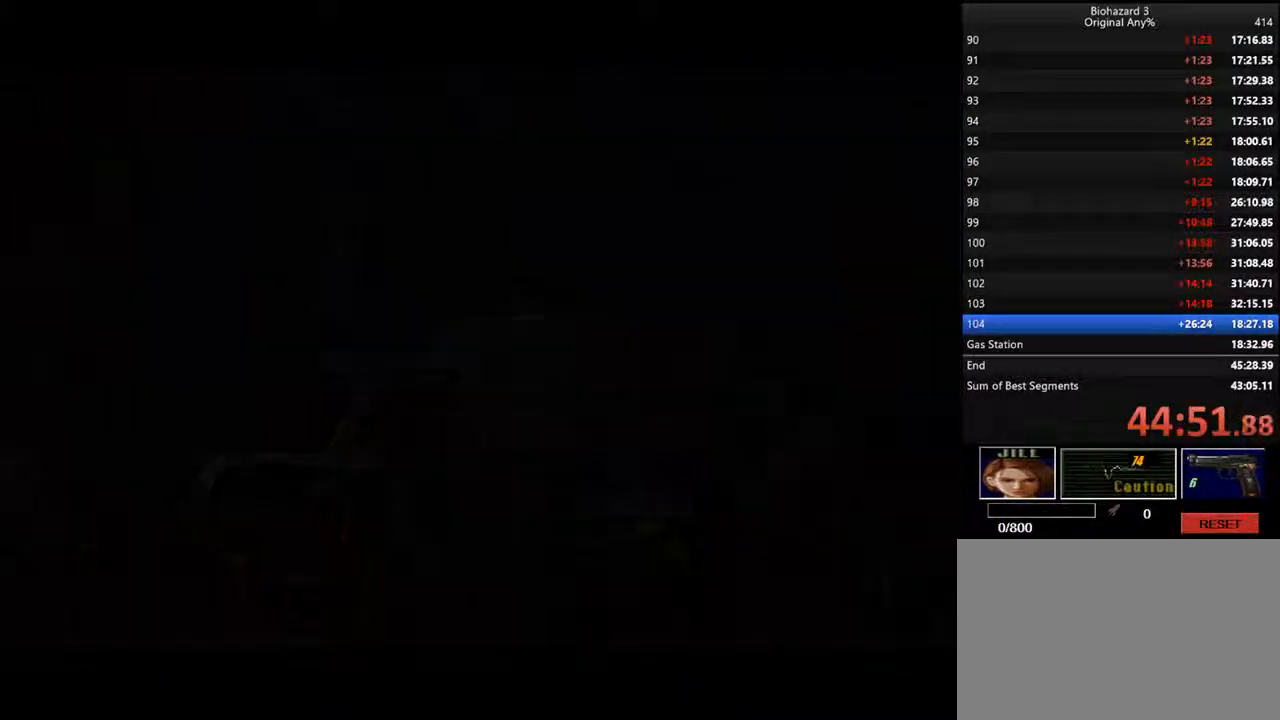
{"keys": ["d", "i"], "events": []}
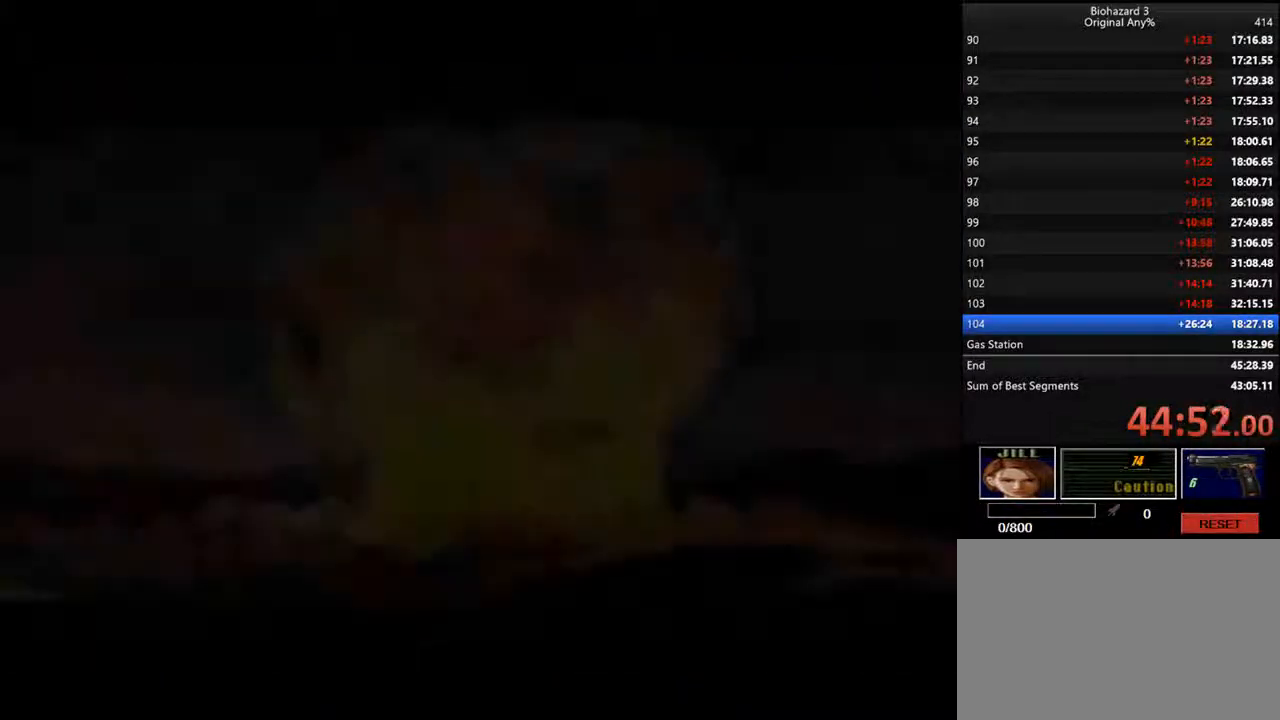
{"keys": [], "events": [[134, "i", "up"], [234, "d", "up"]]}